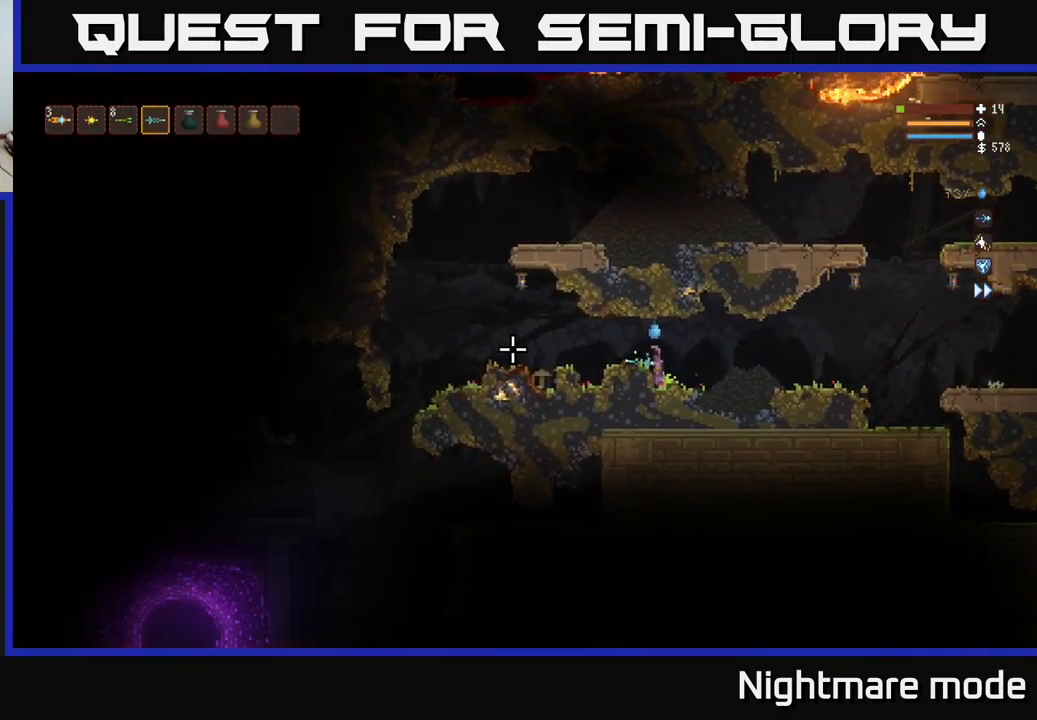
Gameplay with a controller (Xbox layout); each line is a JSON object with the inputs held at the frame after it. "events" lists button and stick changes between this image and that frame as [ms after this image, input, new state], when the widget could be followed in between.
{"buttons": [], "left_stick": "left", "right_stick": "left", "events": [[17, "L2", "down"], [50, "left_stick", "center"], [100, "left_stick", "right"], [217, "left_stick", "left"], [267, "L2", "up"]]}
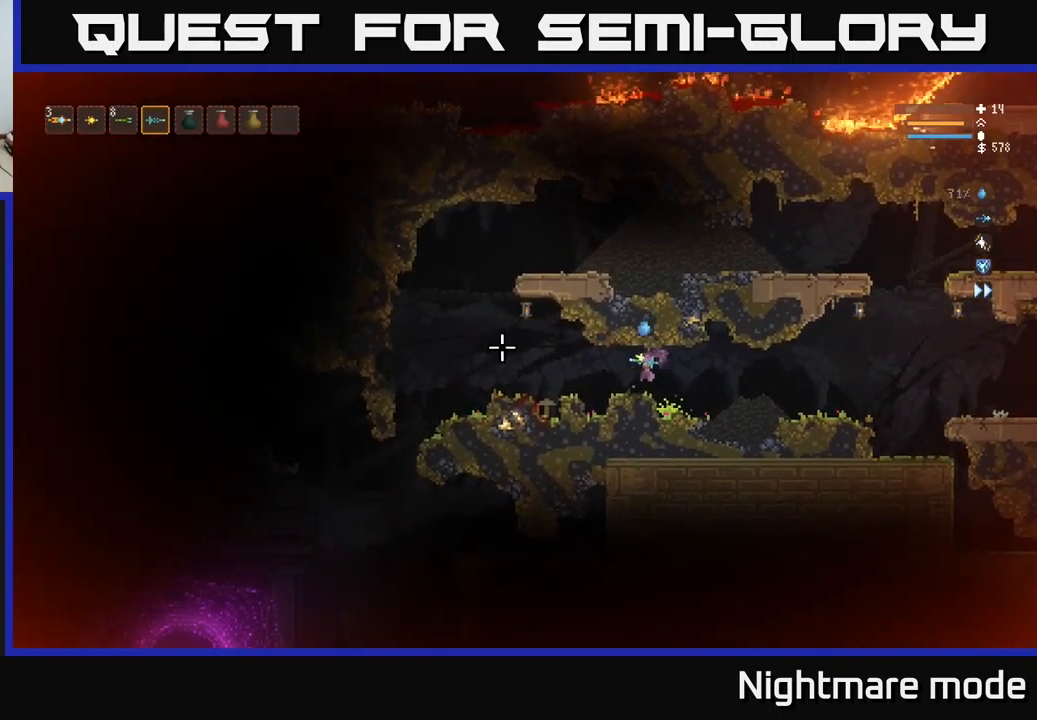
{"buttons": [], "left_stick": "left", "right_stick": "left", "events": [[150, "L2", "down"], [233, "L2", "up"]]}
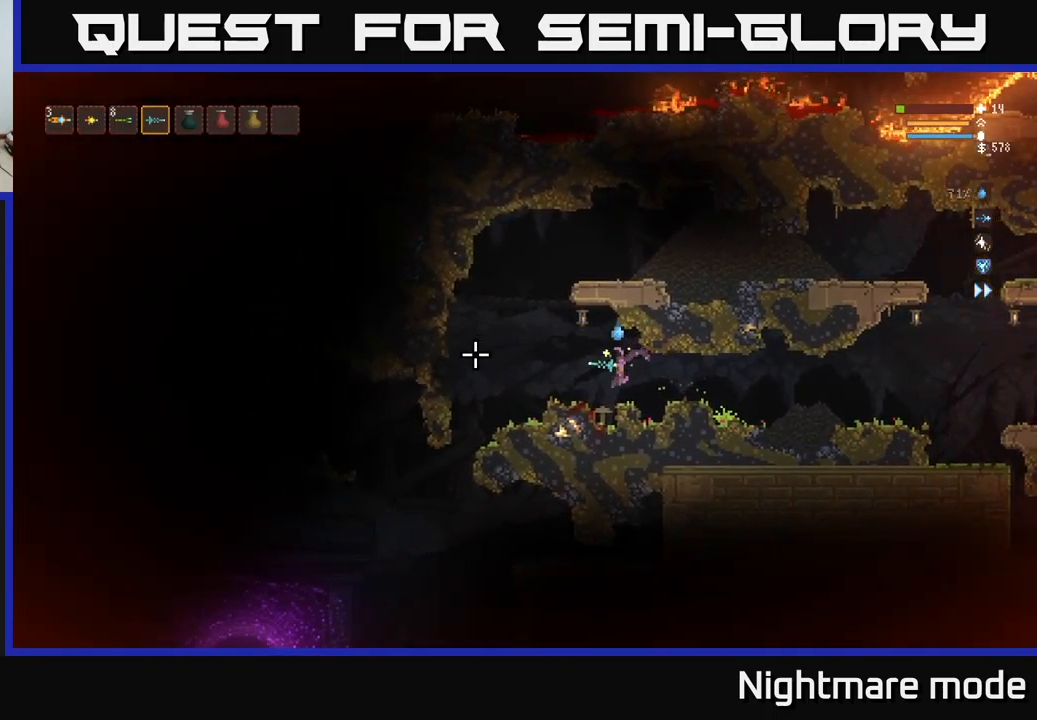
{"buttons": [], "left_stick": "left", "right_stick": "left", "events": [[117, "L2", "down"], [233, "L2", "up"]]}
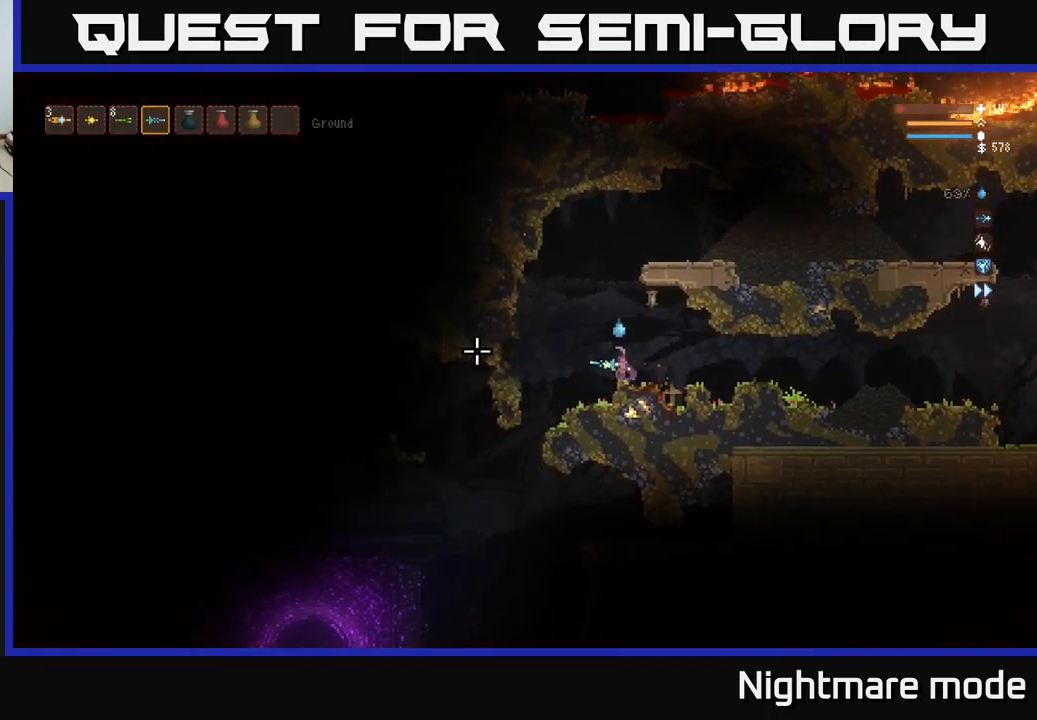
{"buttons": [], "left_stick": "left", "right_stick": "down-left", "events": [[200, "right_stick", "down-left"]]}
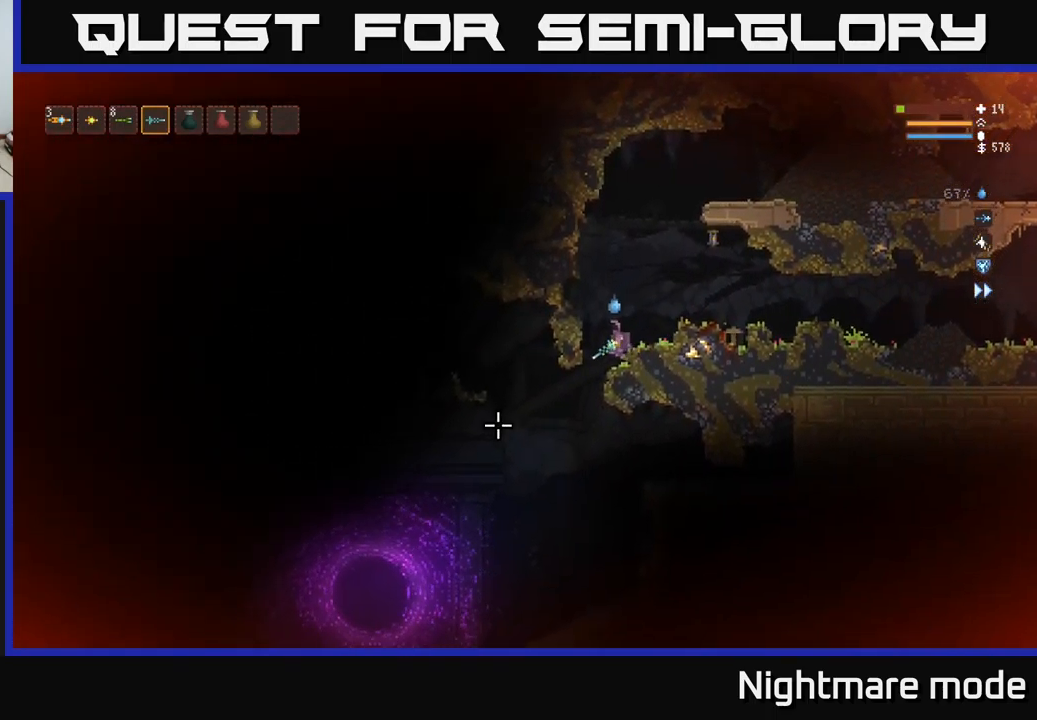
{"buttons": [], "left_stick": "center", "right_stick": "down", "events": [[249, "right_stick", "left"], [366, "L2", "down"], [483, "L2", "up"], [483, "right_stick", "down"], [516, "left_stick", "center"]]}
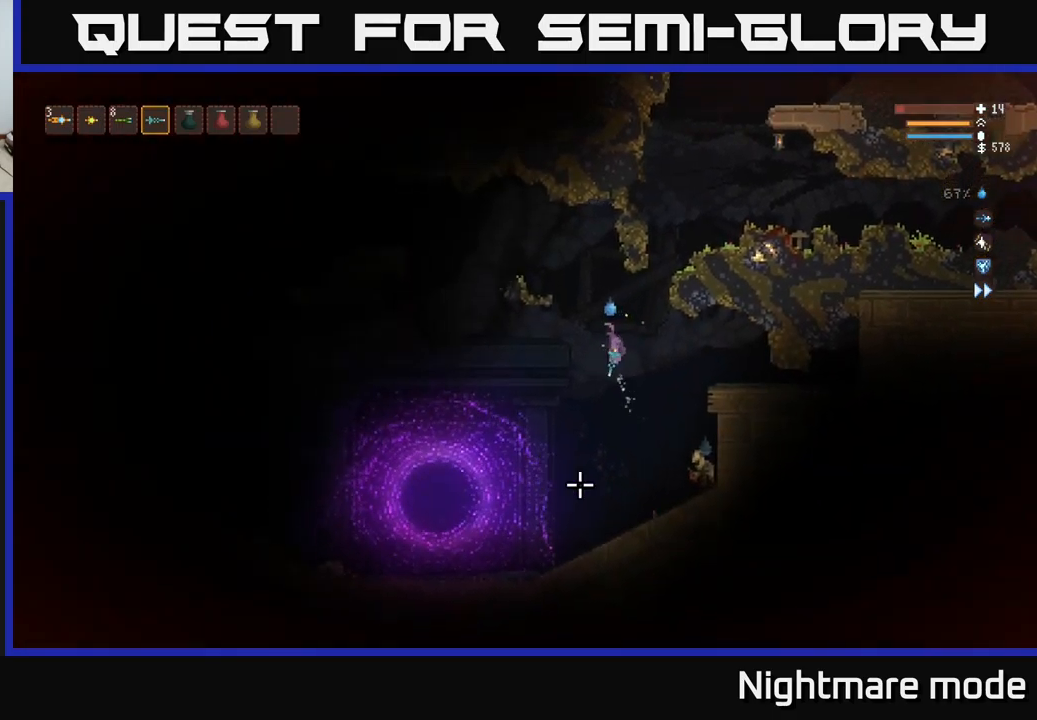
{"buttons": [], "left_stick": "center", "right_stick": "down", "events": [[33, "L2", "down"], [33, "left_stick", "right"], [117, "R2", "down"], [117, "left_stick", "center"], [150, "L2", "up"], [183, "R2", "up"], [250, "left_stick", "right"], [383, "left_stick", "center"]]}
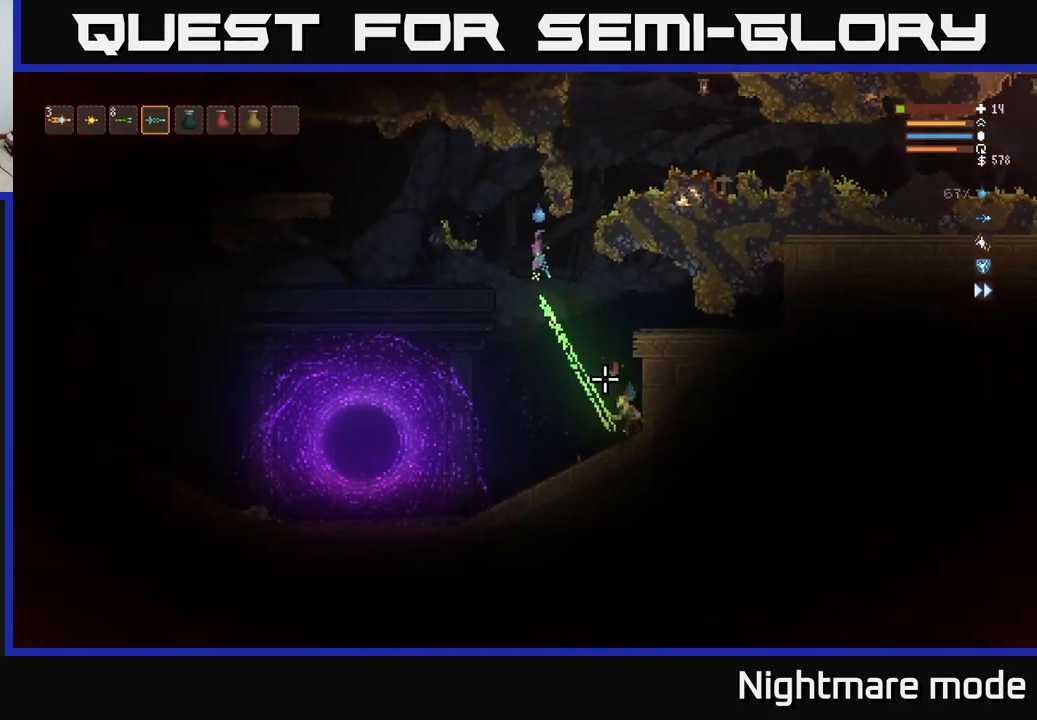
{"buttons": [], "left_stick": "right", "right_stick": "down", "events": [[33, "left_stick", "right"], [83, "L2", "down"], [83, "R2", "down"], [200, "R2", "up"], [250, "L2", "up"]]}
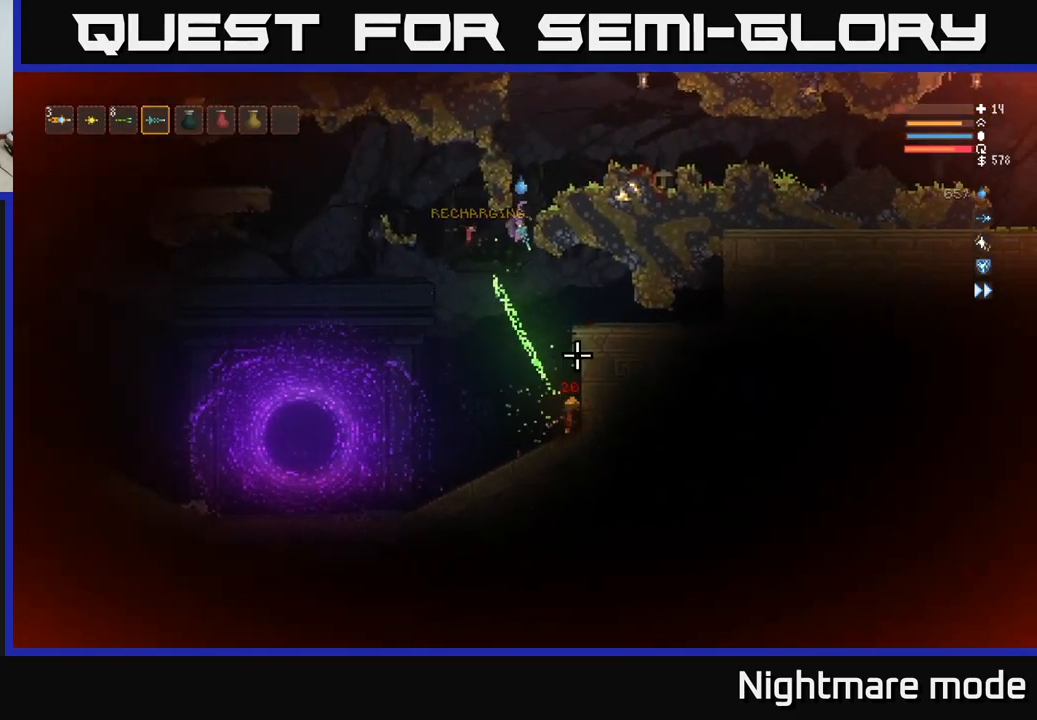
{"buttons": [], "left_stick": "left", "right_stick": "down", "events": [[117, "L2", "down"], [383, "left_stick", "left"], [450, "L2", "up"]]}
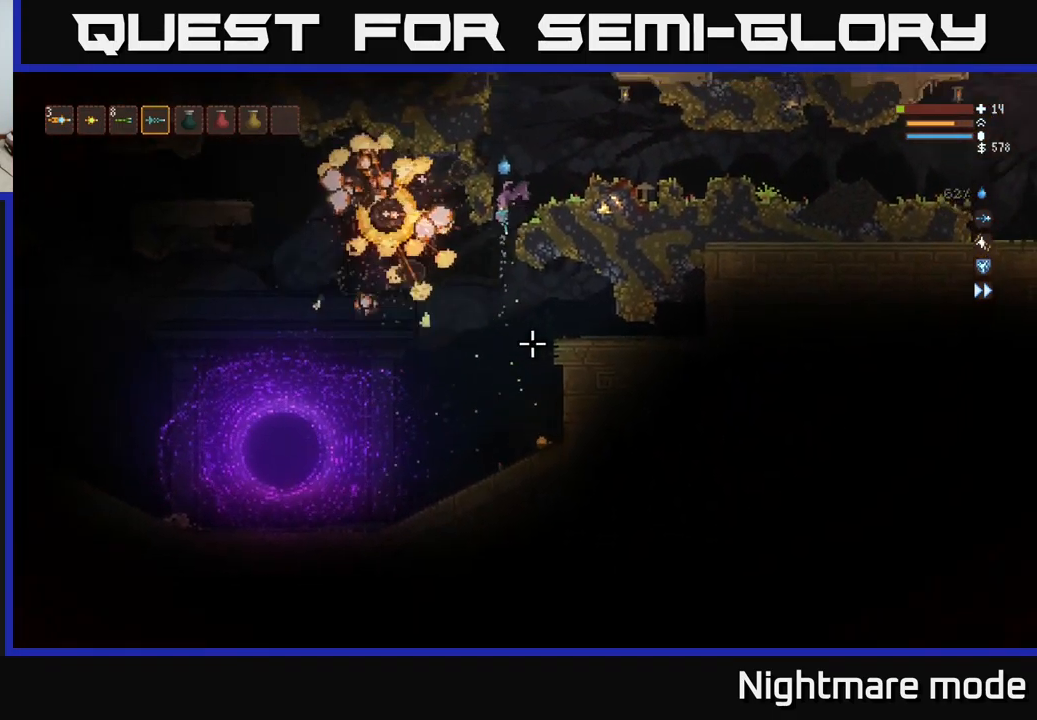
{"buttons": [], "left_stick": "center", "right_stick": "down", "events": [[50, "left_stick", "center"]]}
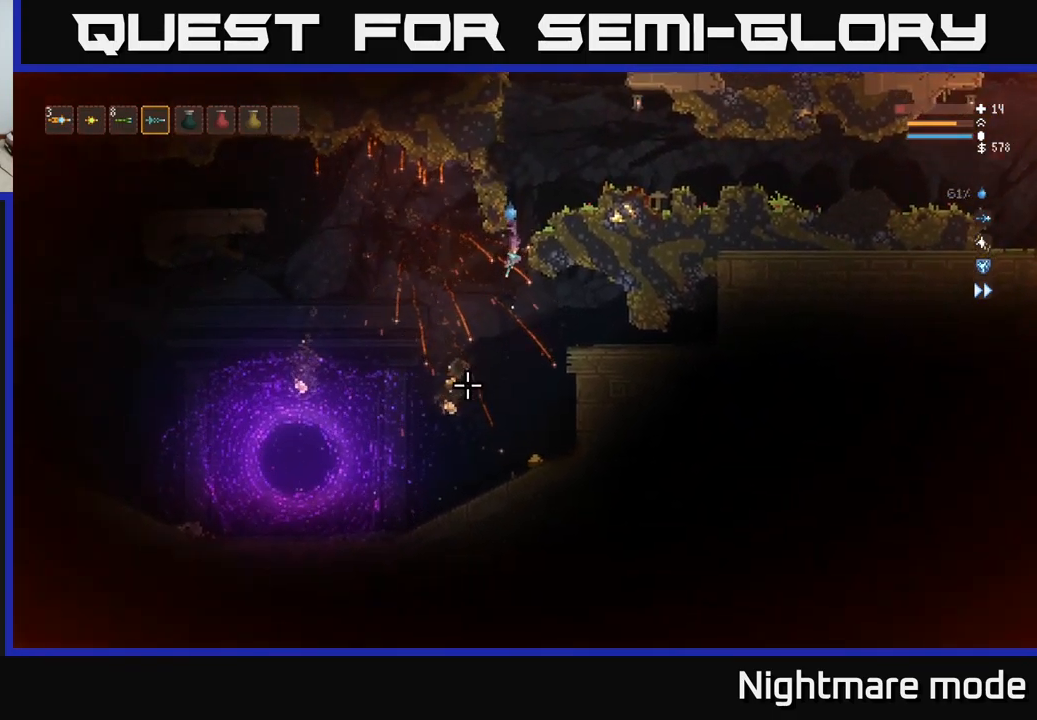
{"buttons": [], "left_stick": "left", "right_stick": "left", "events": [[33, "right_stick", "down-left"], [233, "left_stick", "right"], [317, "right_stick", "left"], [417, "left_stick", "left"]]}
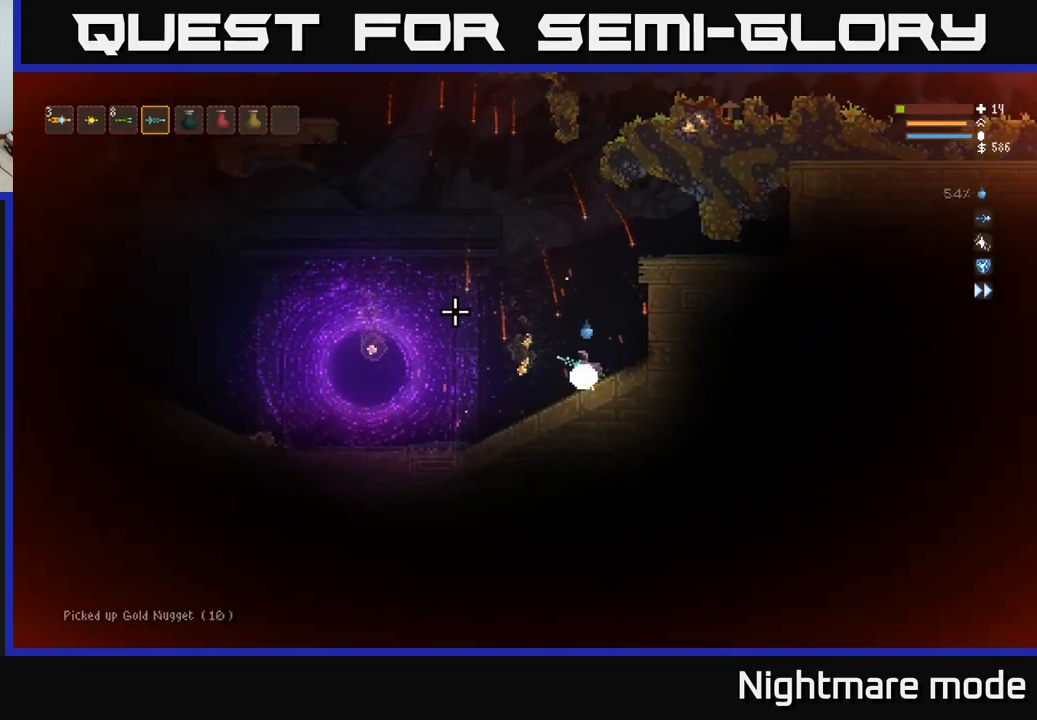
{"buttons": ["L2"], "left_stick": "left", "right_stick": "up-left", "events": [[17, "right_stick", "up-left"], [167, "L2", "down"]]}
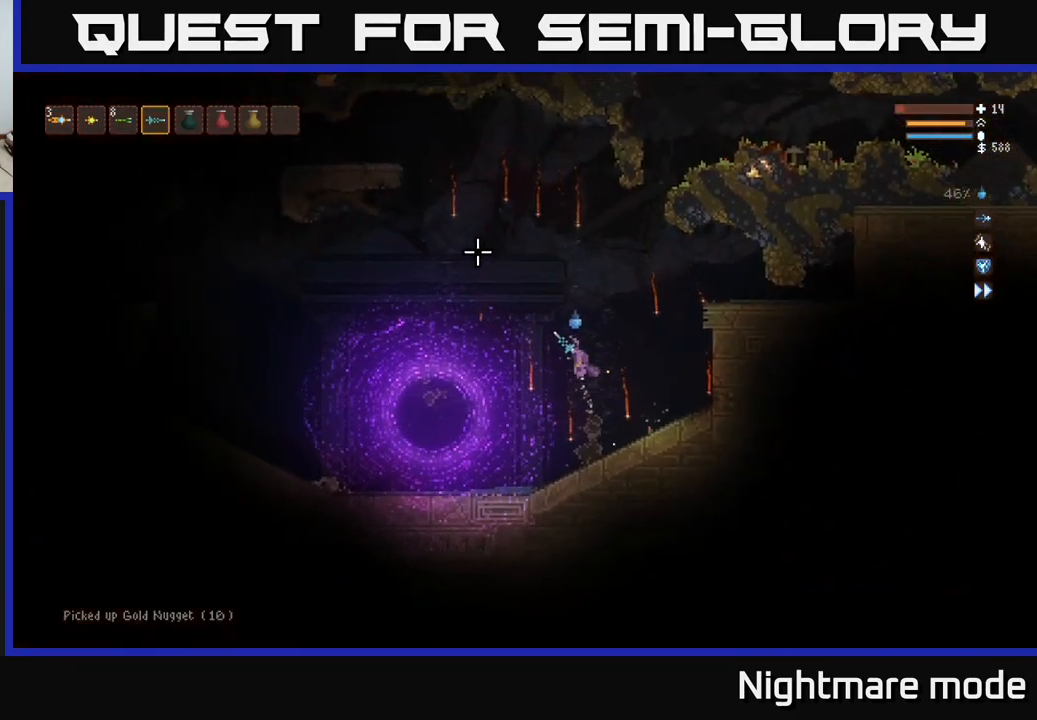
{"buttons": ["L2"], "left_stick": "left", "right_stick": "up-left", "events": []}
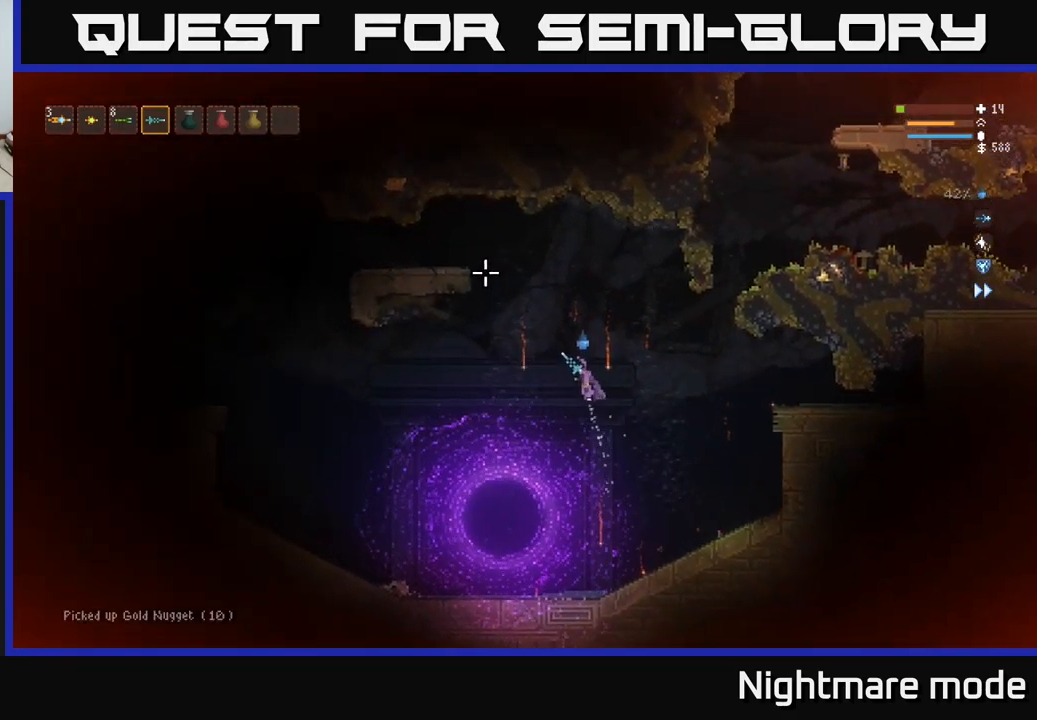
{"buttons": ["L2"], "left_stick": "left", "right_stick": "up-left", "events": []}
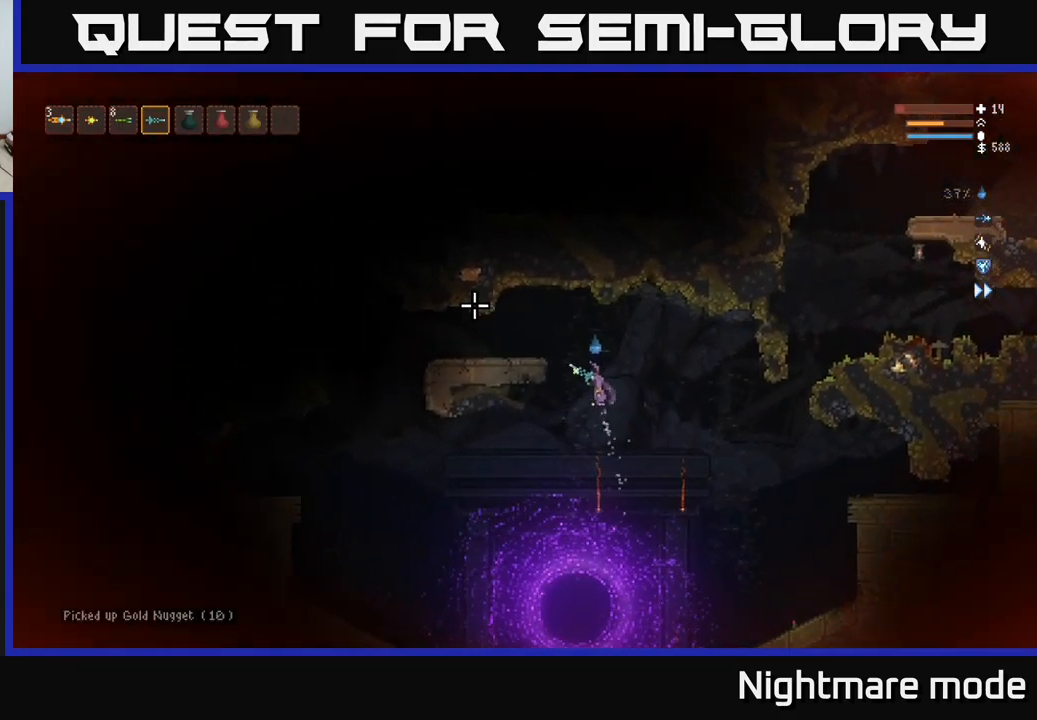
{"buttons": [], "left_stick": "left", "right_stick": "left", "events": [[167, "L2", "up"], [217, "right_stick", "left"]]}
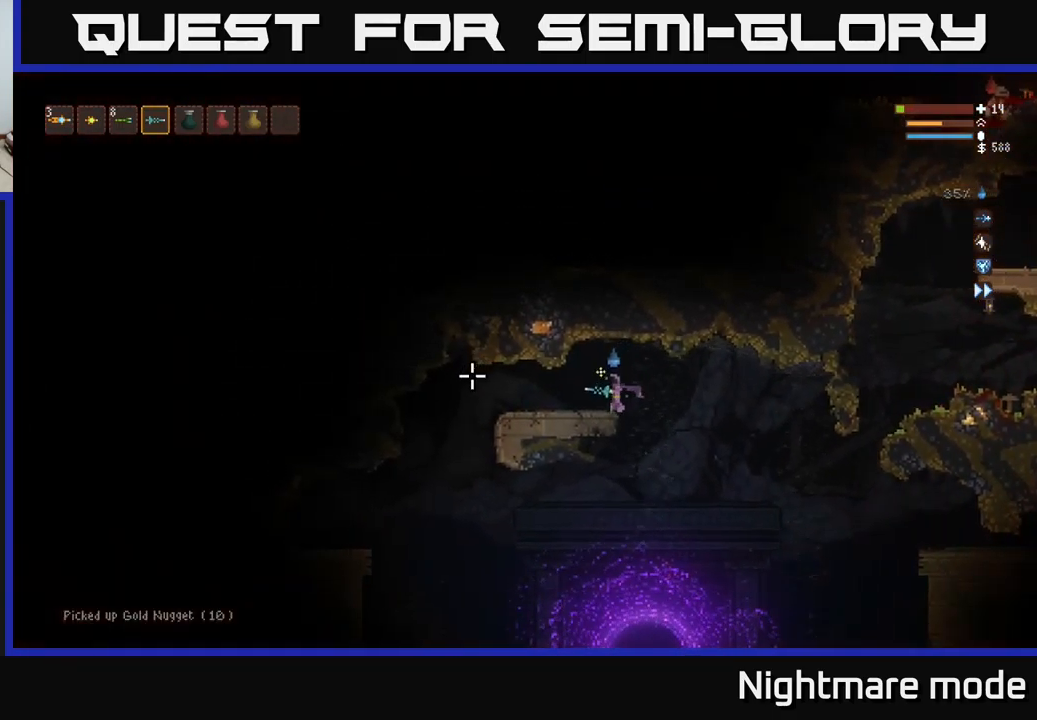
{"buttons": [], "left_stick": "left", "right_stick": "left", "events": []}
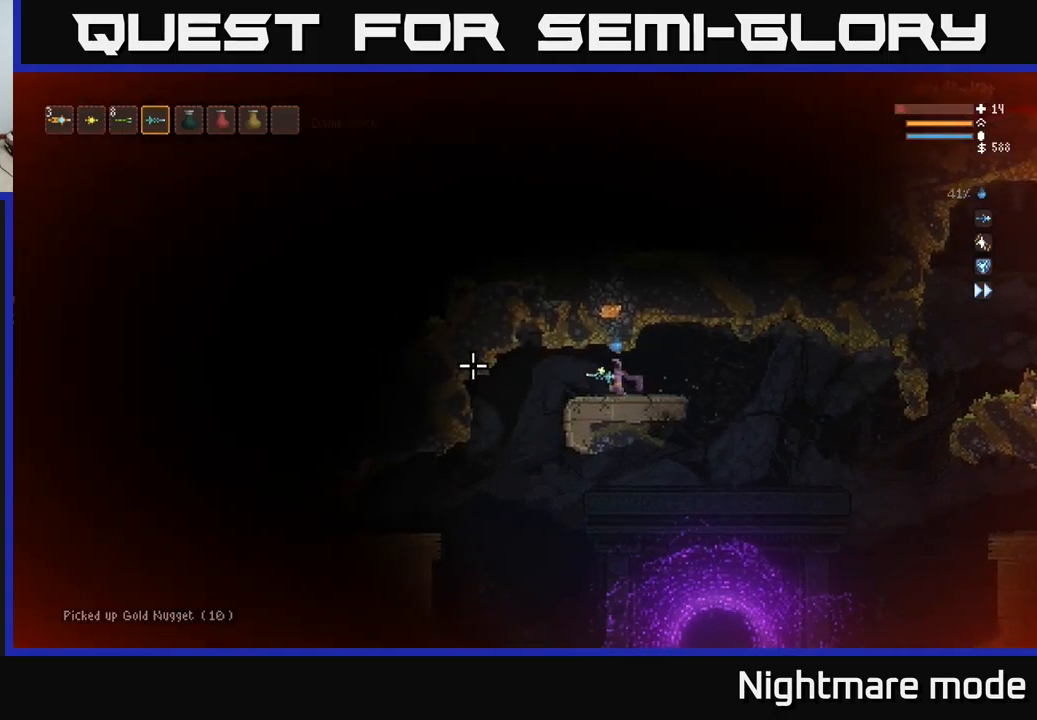
{"buttons": [], "left_stick": "left", "right_stick": "left", "events": [[67, "L2", "down"], [184, "L2", "up"]]}
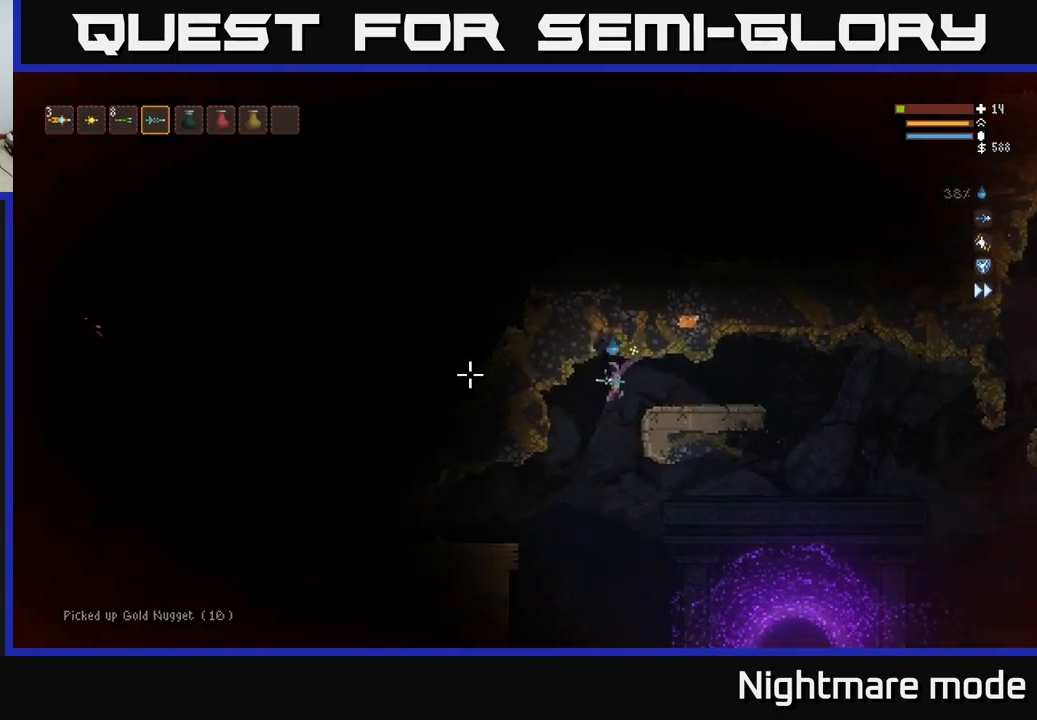
{"buttons": [], "left_stick": "down-right", "right_stick": "right", "events": [[100, "right_stick", "center"], [184, "left_stick", "down-right"], [250, "right_stick", "down-right"], [500, "right_stick", "right"]]}
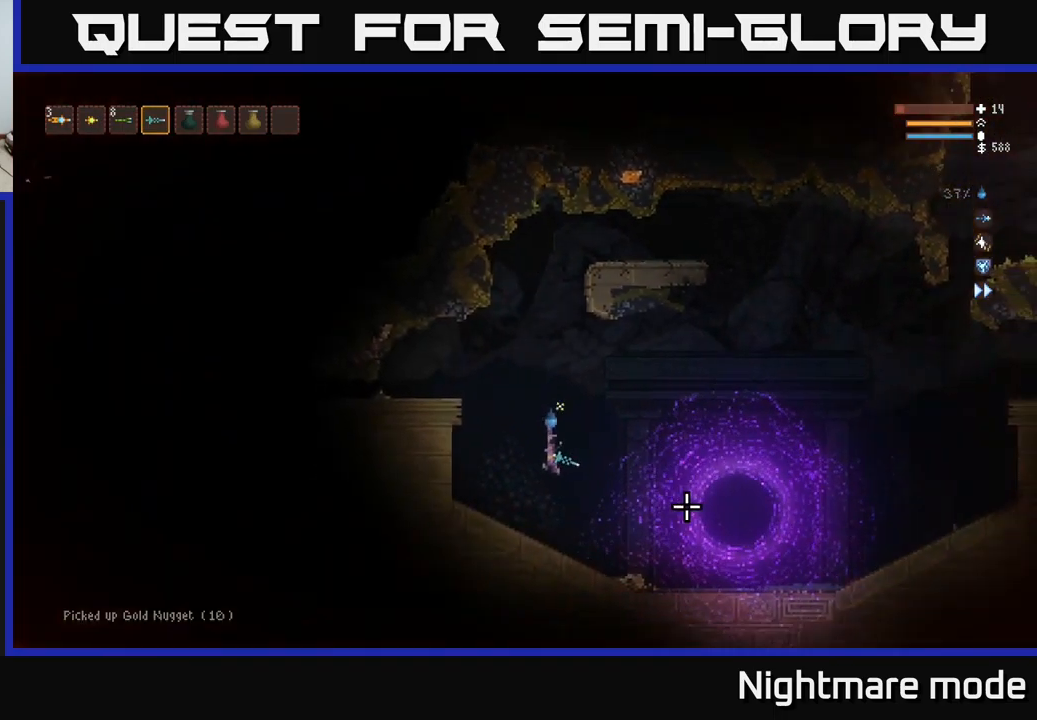
{"buttons": ["L2"], "left_stick": "right", "right_stick": "right", "events": [[417, "L2", "down"], [434, "left_stick", "right"]]}
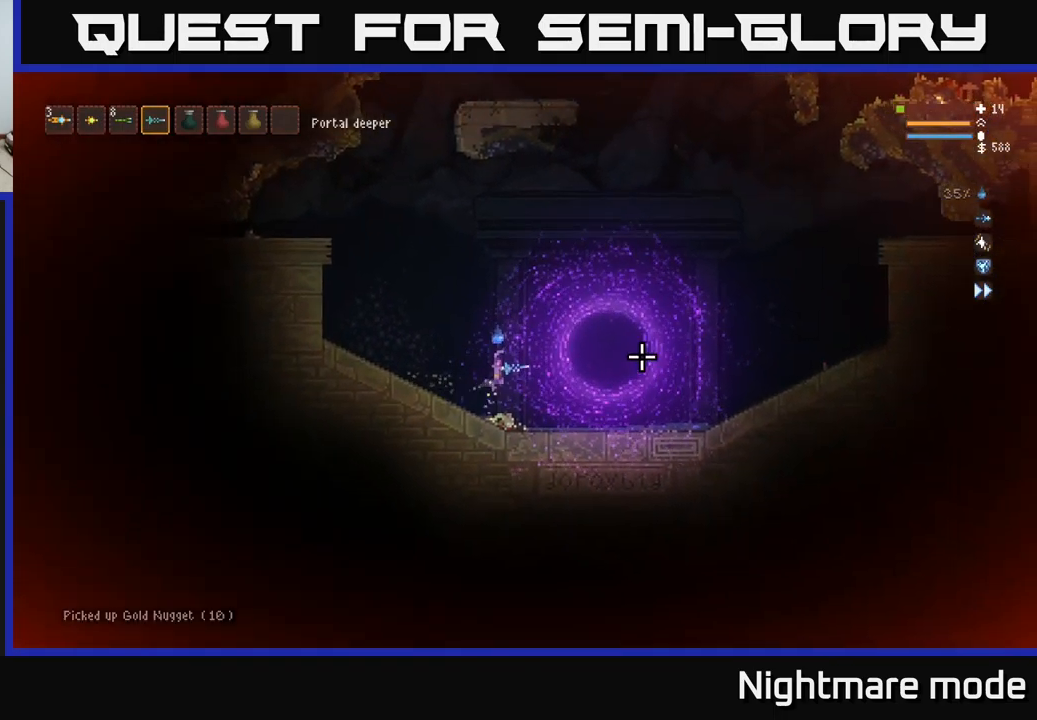
{"buttons": [], "left_stick": "right", "right_stick": "right", "events": [[50, "L2", "up"], [317, "L2", "down"], [384, "L2", "up"]]}
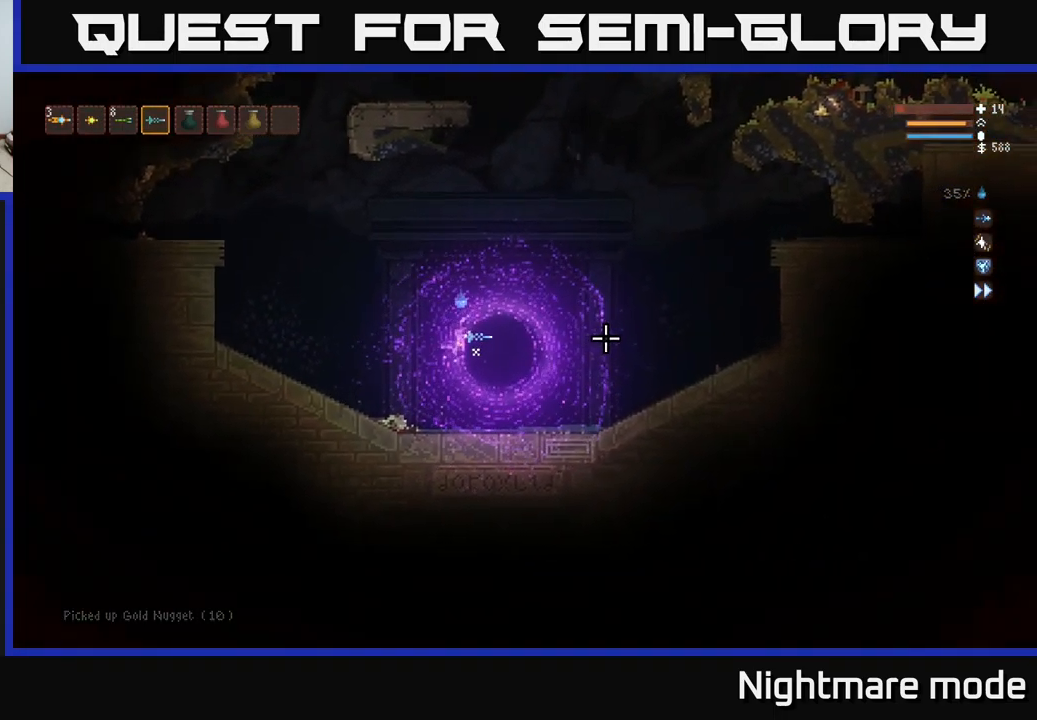
{"buttons": [], "left_stick": "right", "right_stick": "right", "events": [[134, "right_stick", "center"], [150, "left_stick", "center"], [350, "left_stick", "right"], [434, "right_stick", "right"]]}
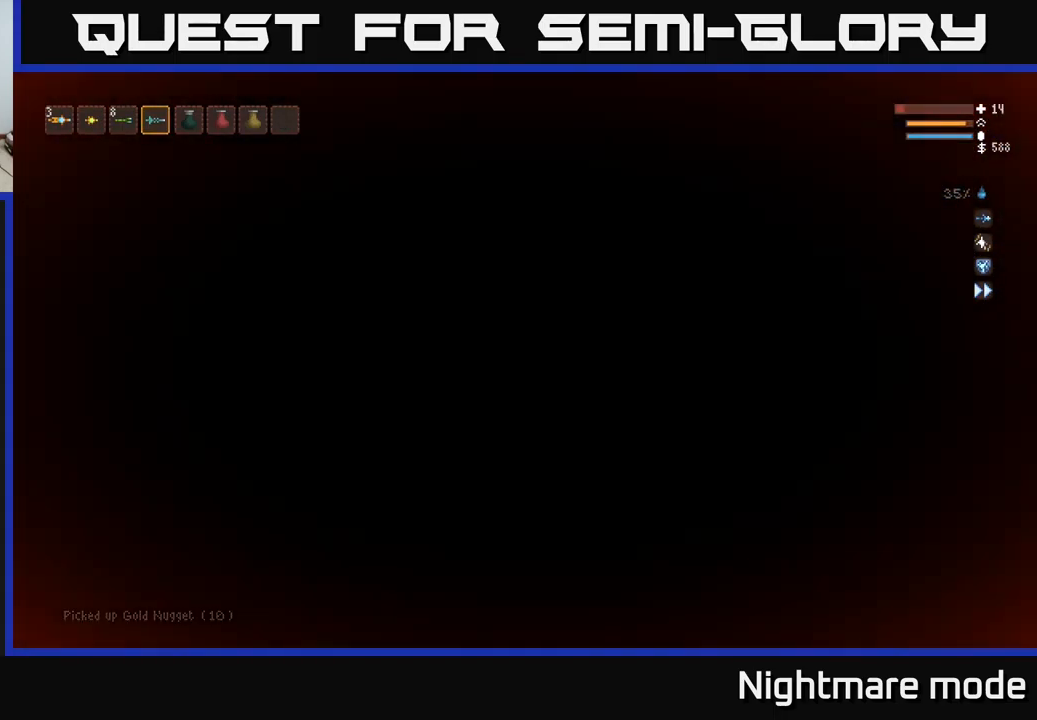
{"buttons": [], "left_stick": "right", "right_stick": "right", "events": []}
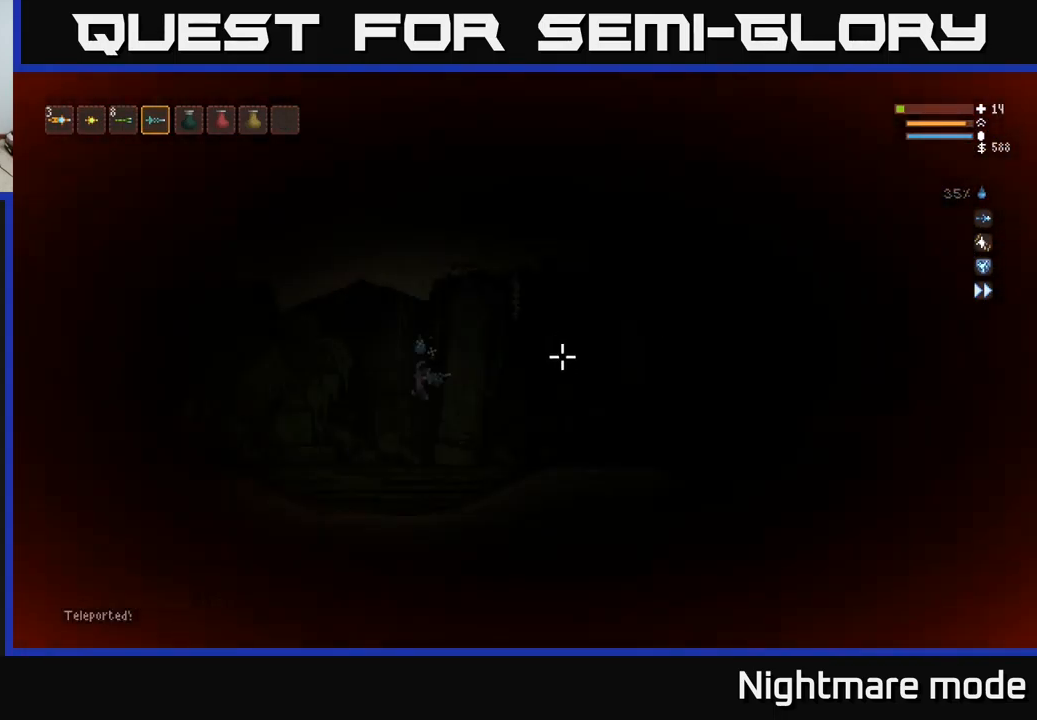
{"buttons": [], "left_stick": "right", "right_stick": "right", "events": [[184, "L2", "down"], [350, "L2", "up"], [384, "R1", "down"], [434, "R1", "up"]]}
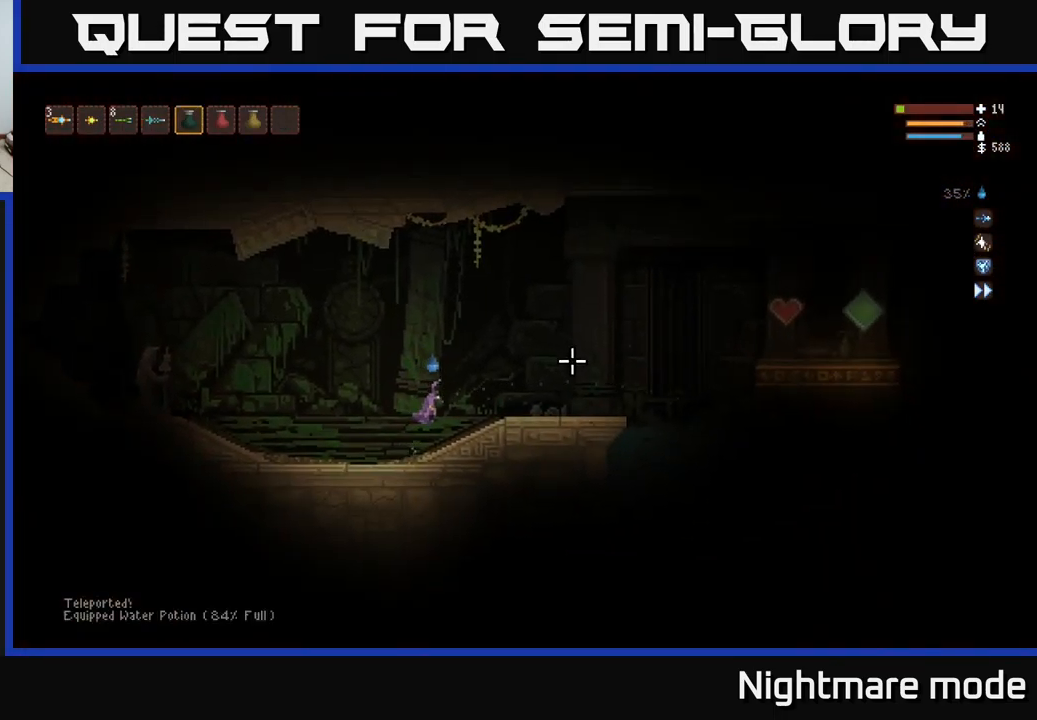
{"buttons": [], "left_stick": "right", "right_stick": "right", "events": [[267, "L2", "down"], [367, "L2", "up"]]}
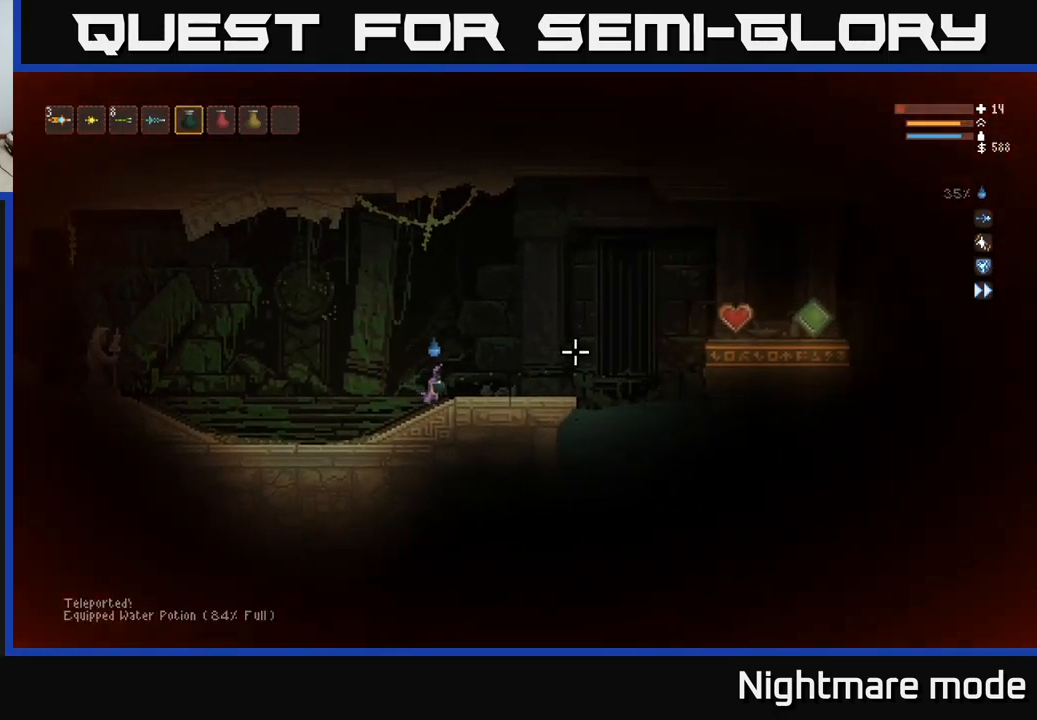
{"buttons": [], "left_stick": "right", "right_stick": "right", "events": [[234, "L2", "down"], [317, "L2", "up"]]}
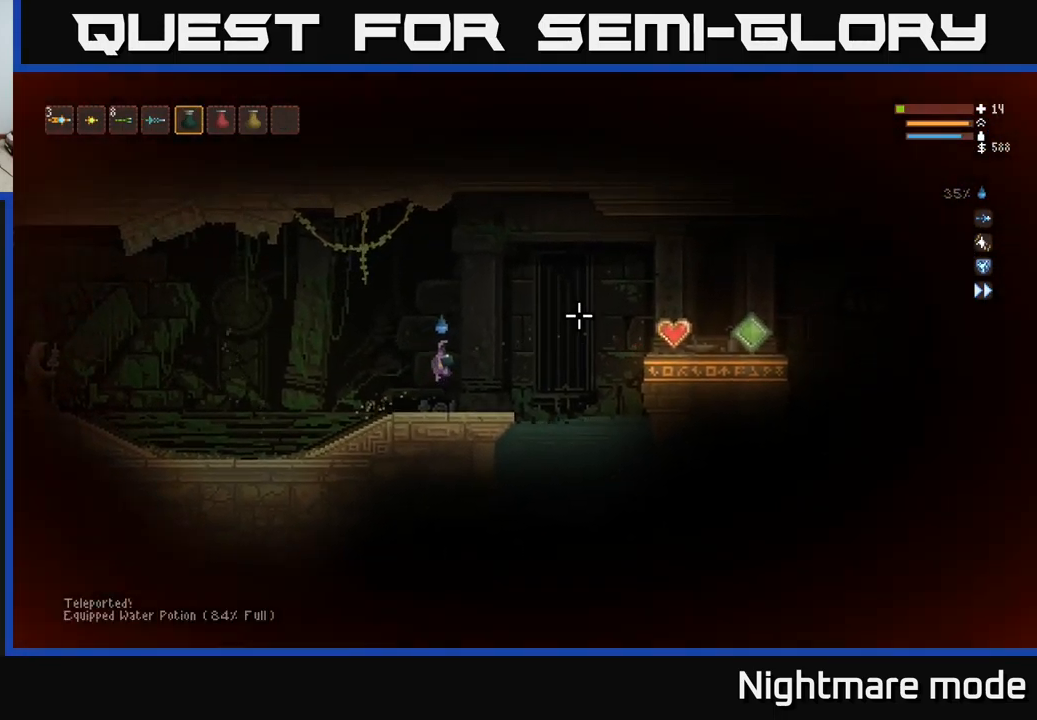
{"buttons": [], "left_stick": "right", "right_stick": "right", "events": []}
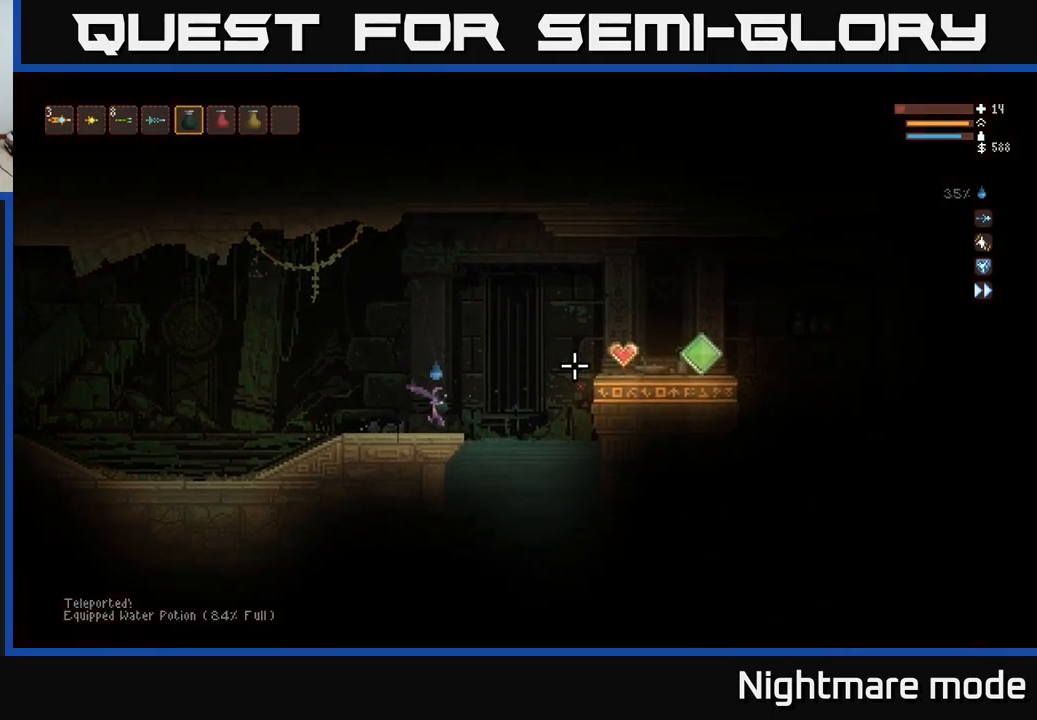
{"buttons": [], "left_stick": "right", "right_stick": "right", "events": []}
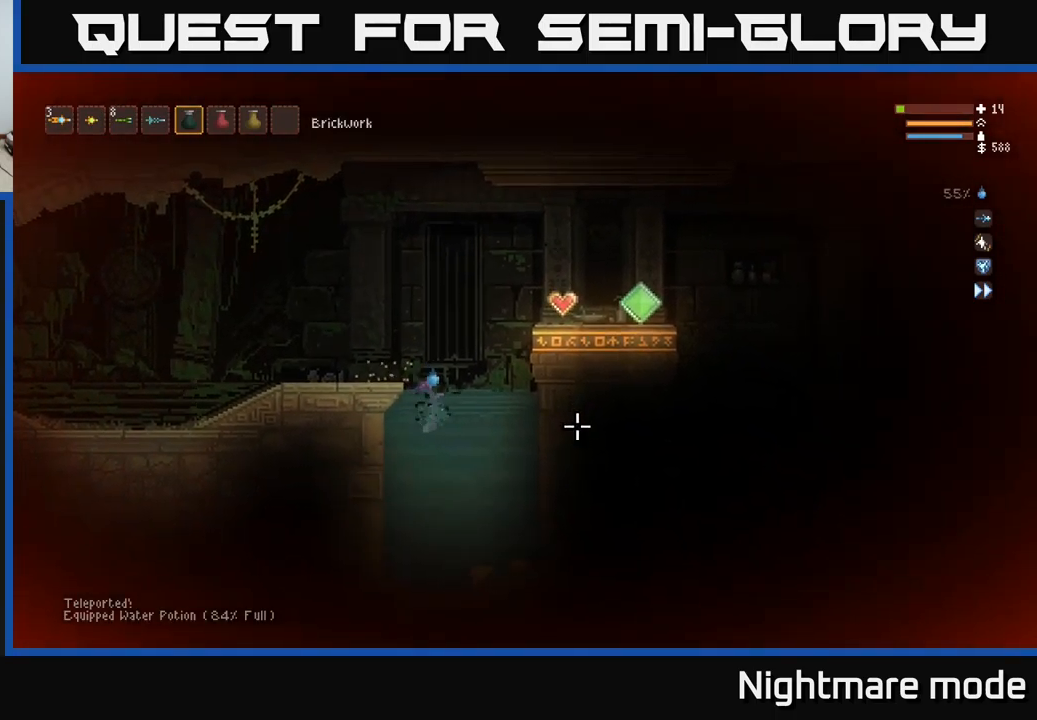
{"buttons": [], "left_stick": "center", "right_stick": "right", "events": [[283, "left_stick", "center"]]}
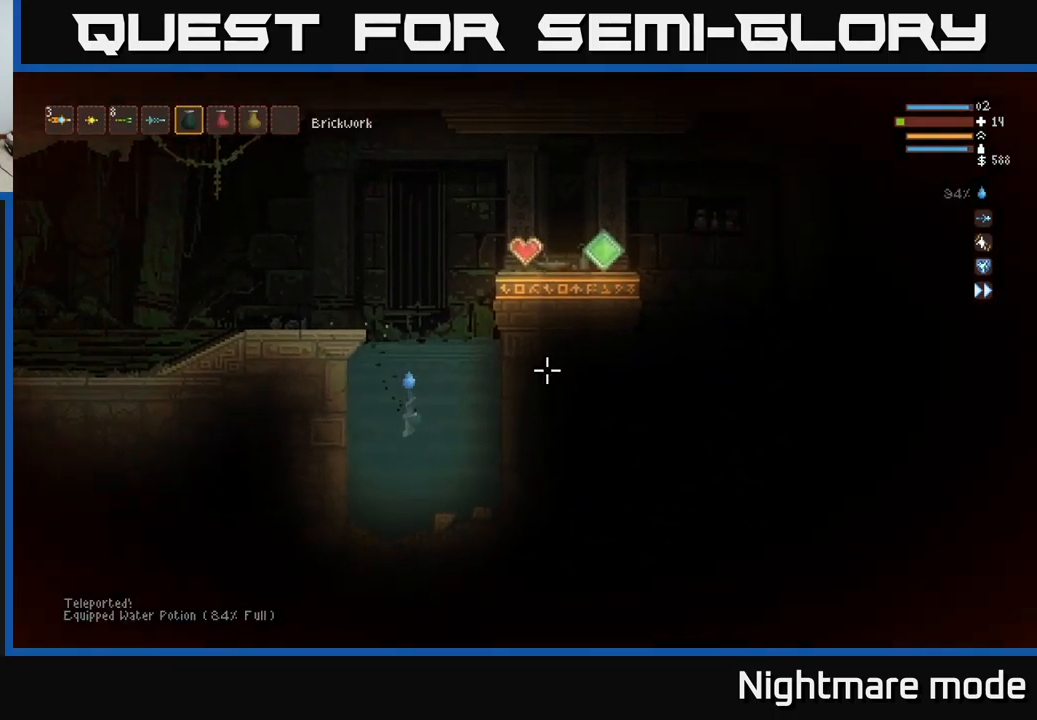
{"buttons": [], "left_stick": "center", "right_stick": "right", "events": []}
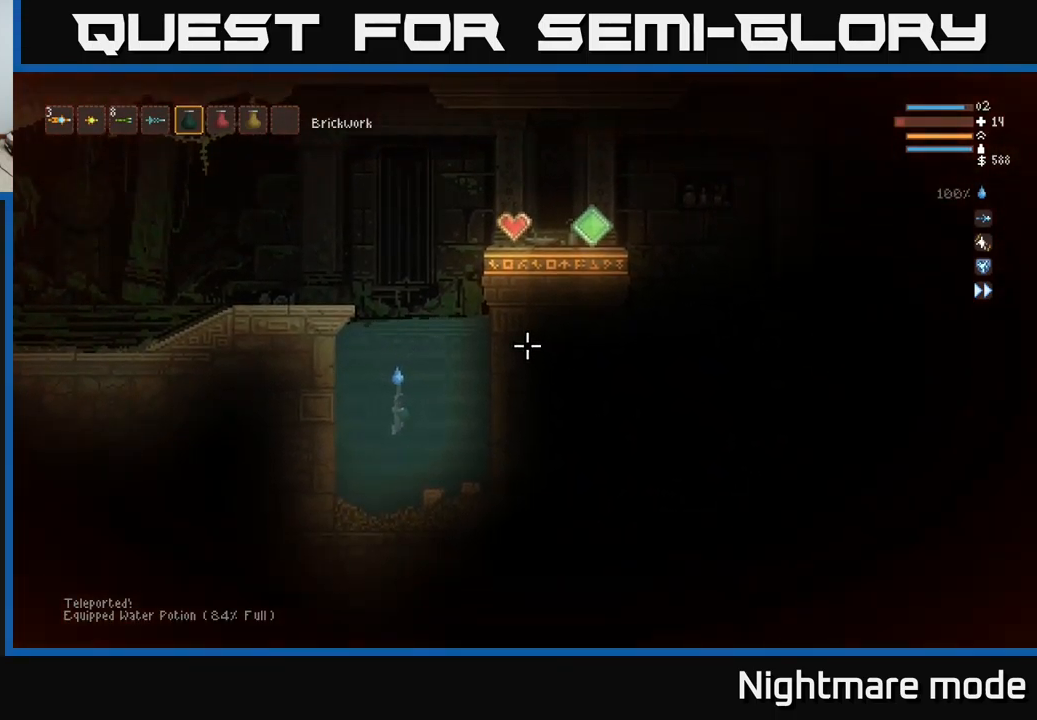
{"buttons": ["L1"], "left_stick": "center", "right_stick": "right", "events": [[433, "L1", "down"]]}
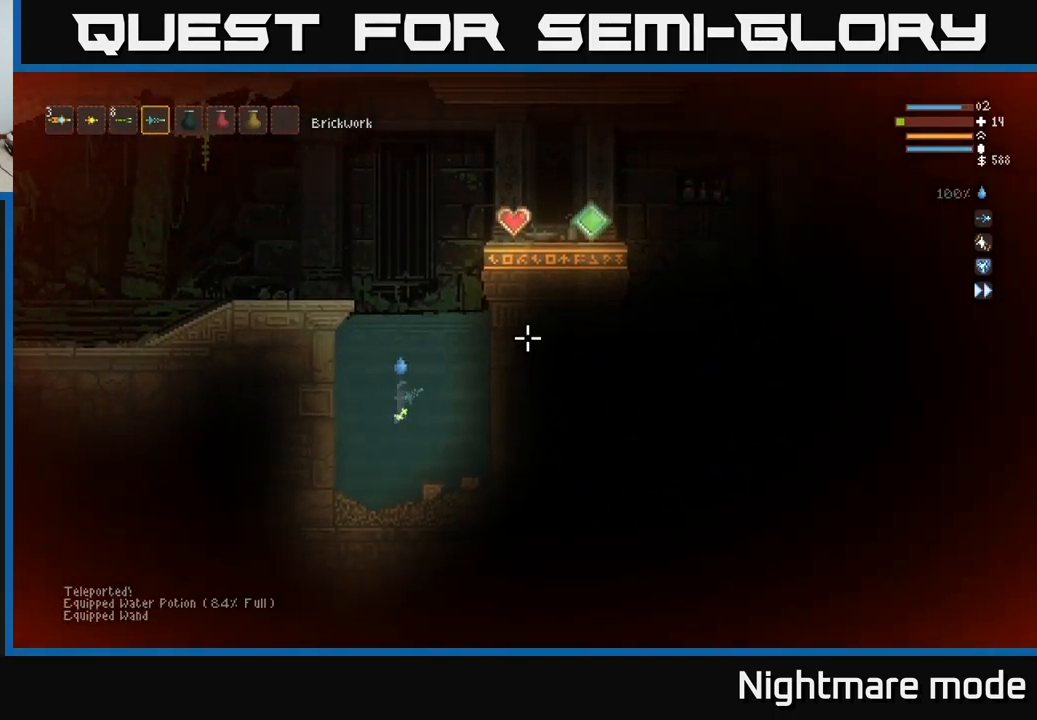
{"buttons": ["L2"], "left_stick": "right", "right_stick": "right", "events": [[17, "L1", "up"], [100, "L2", "down"], [283, "left_stick", "right"]]}